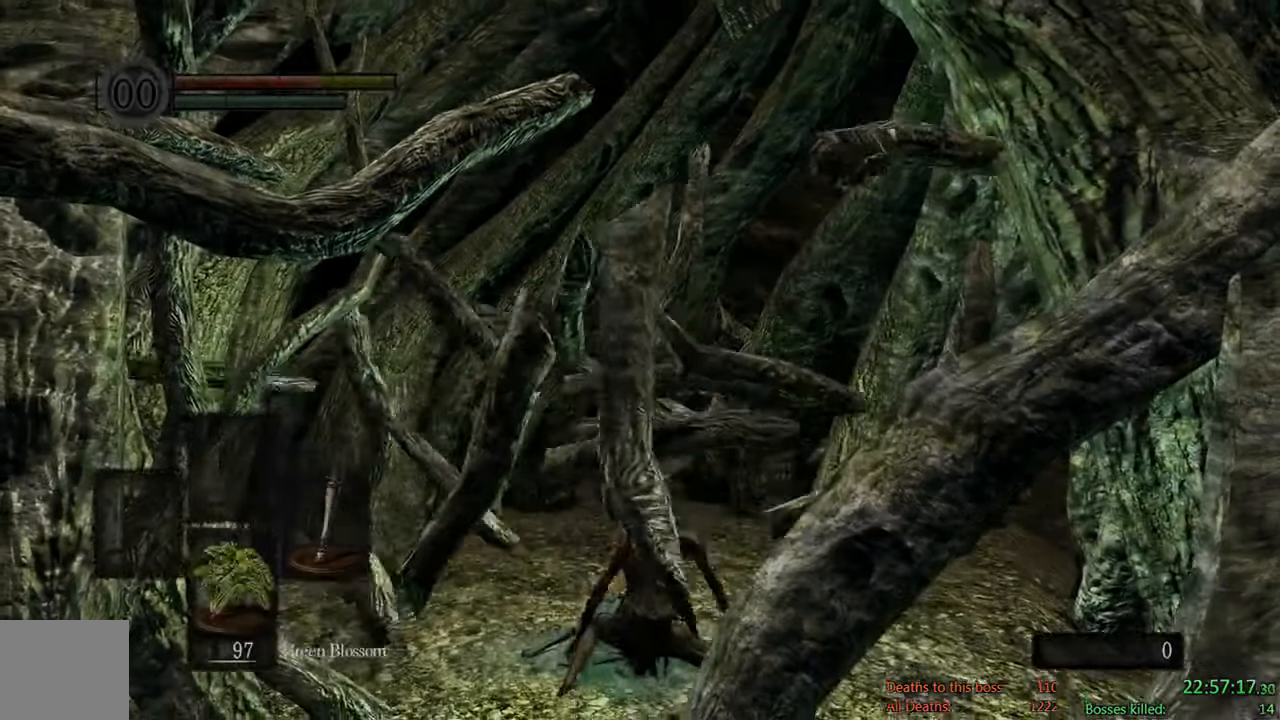
Gameplay with a controller (Xbox layout); each line is a JSON object with the inputs held at the frame after it (dt_ms = milliseconds from this image to that frame). "events" lists button and stick changes between this image and that frame as [ms after this image, input, new state], when the widget could be followed in between.
{"dt_ms": 500, "buttons": ["A"], "left_stick": "center", "right_stick": "center", "events": [[134, "START", "down"], [267, "START", "up"], [367, "DPAD_LEFT", "down"], [500, "A", "down"], [500, "DPAD_LEFT", "up"]]}
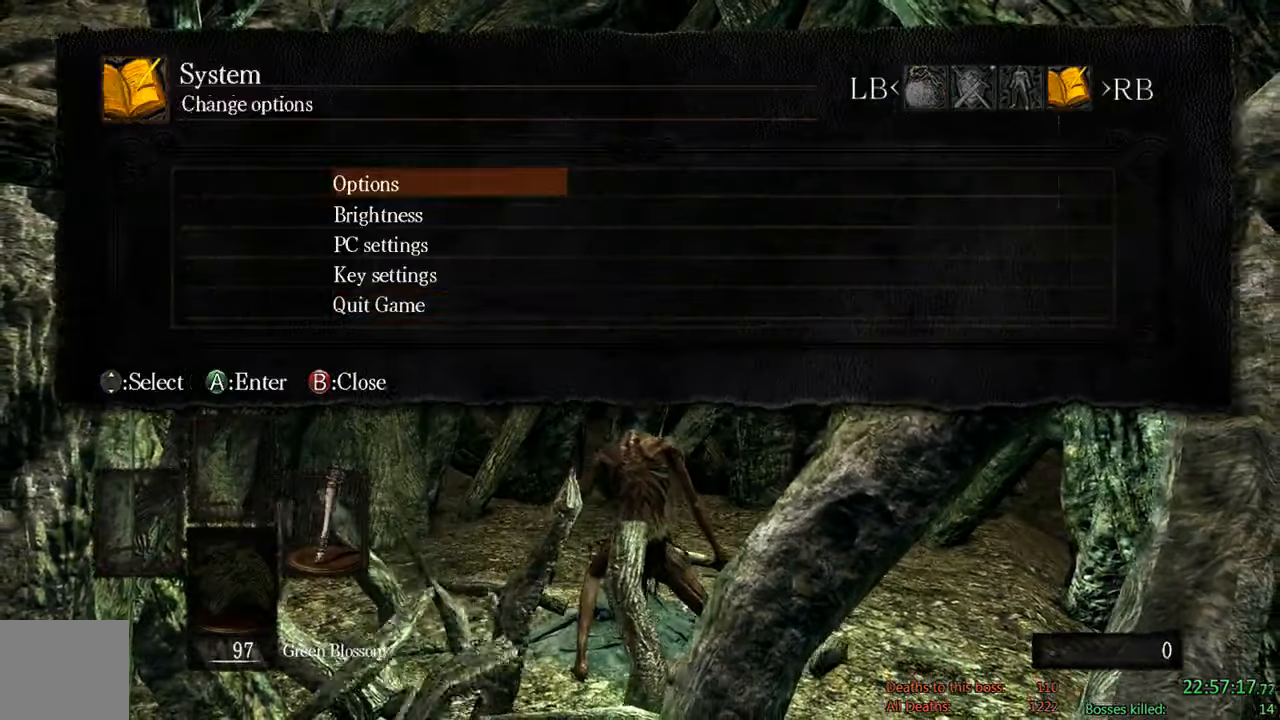
{"dt_ms": 500, "buttons": ["A"], "left_stick": "center", "right_stick": "center", "events": [[100, "A", "up"], [100, "DPAD_UP", "down"], [200, "A", "down"], [200, "DPAD_UP", "up"], [300, "A", "up"], [300, "DPAD_LEFT", "down"], [367, "A", "down"], [434, "DPAD_LEFT", "up"]]}
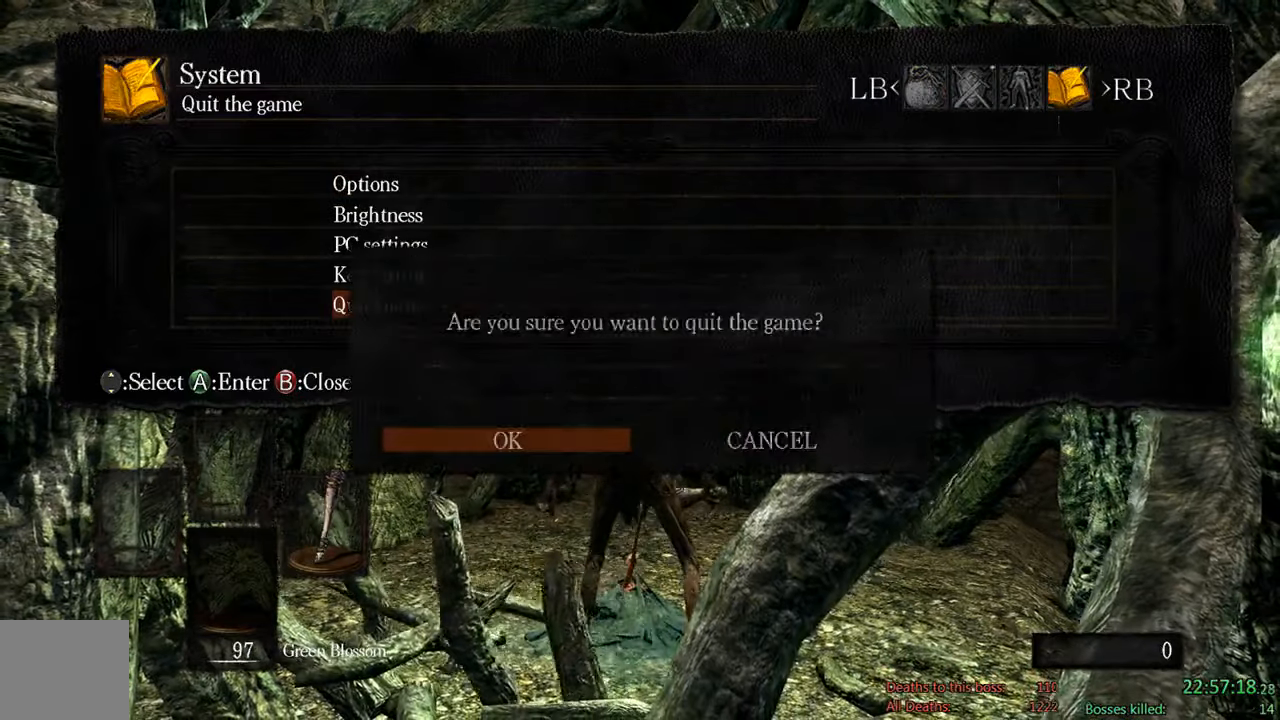
{"dt_ms": 500, "buttons": [], "left_stick": "center", "right_stick": "center", "events": [[34, "A", "up"], [200, "A", "down"], [367, "A", "up"]]}
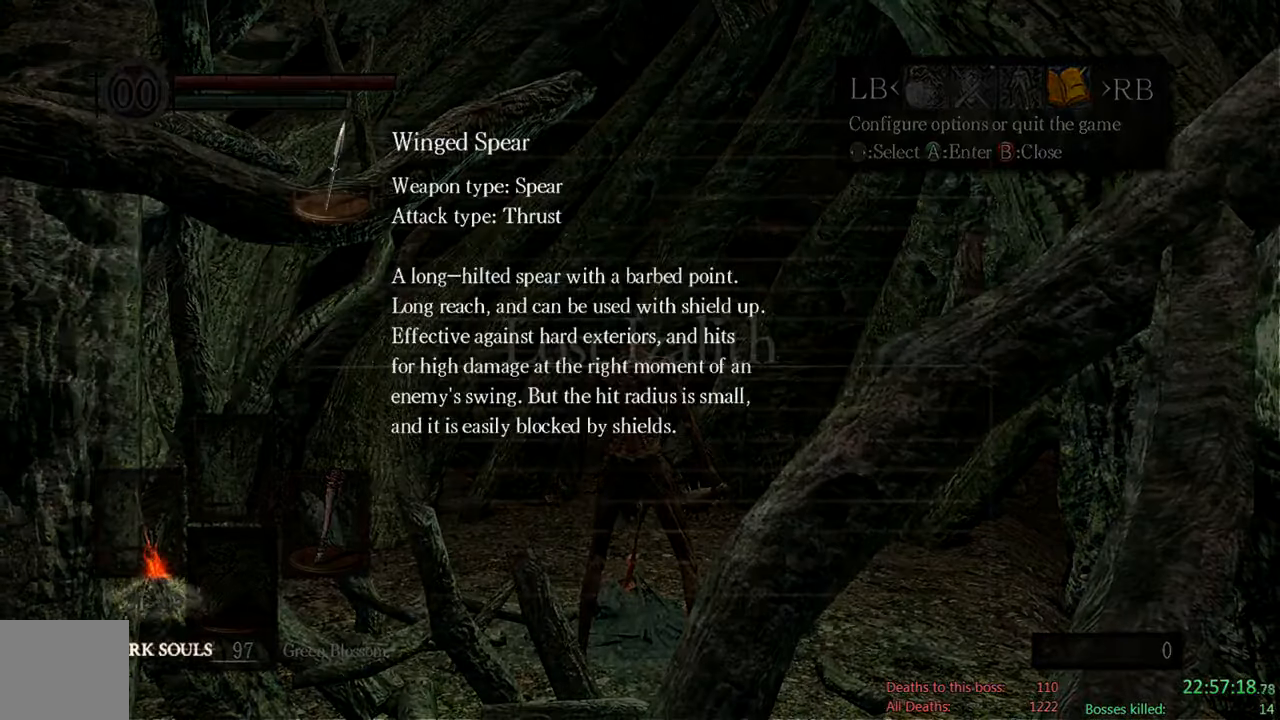
{"dt_ms": 500, "buttons": [], "left_stick": "down", "right_stick": "center", "events": [[67, "A", "down"], [134, "left_stick", "down"], [200, "A", "up"], [317, "A", "down"], [417, "A", "up"]]}
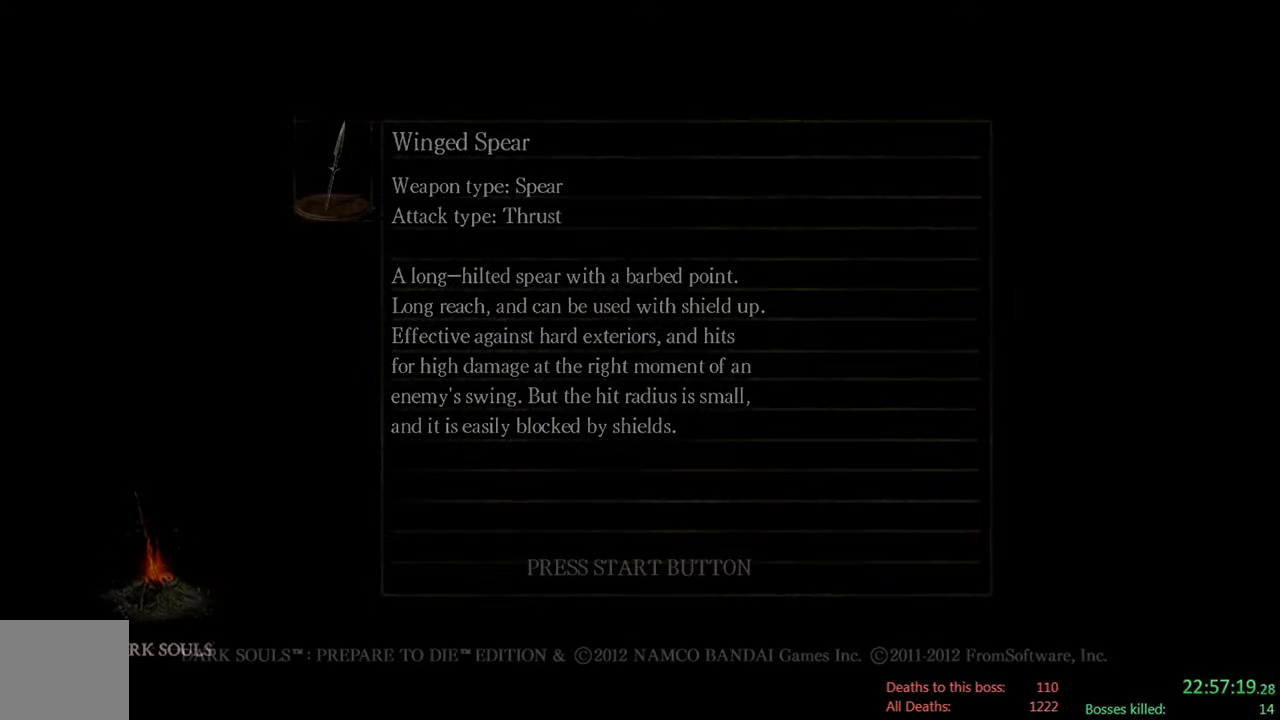
{"dt_ms": 500, "buttons": [], "left_stick": "down", "right_stick": "center", "events": [[84, "A", "down"], [217, "A", "up"], [317, "A", "down"], [450, "A", "up"]]}
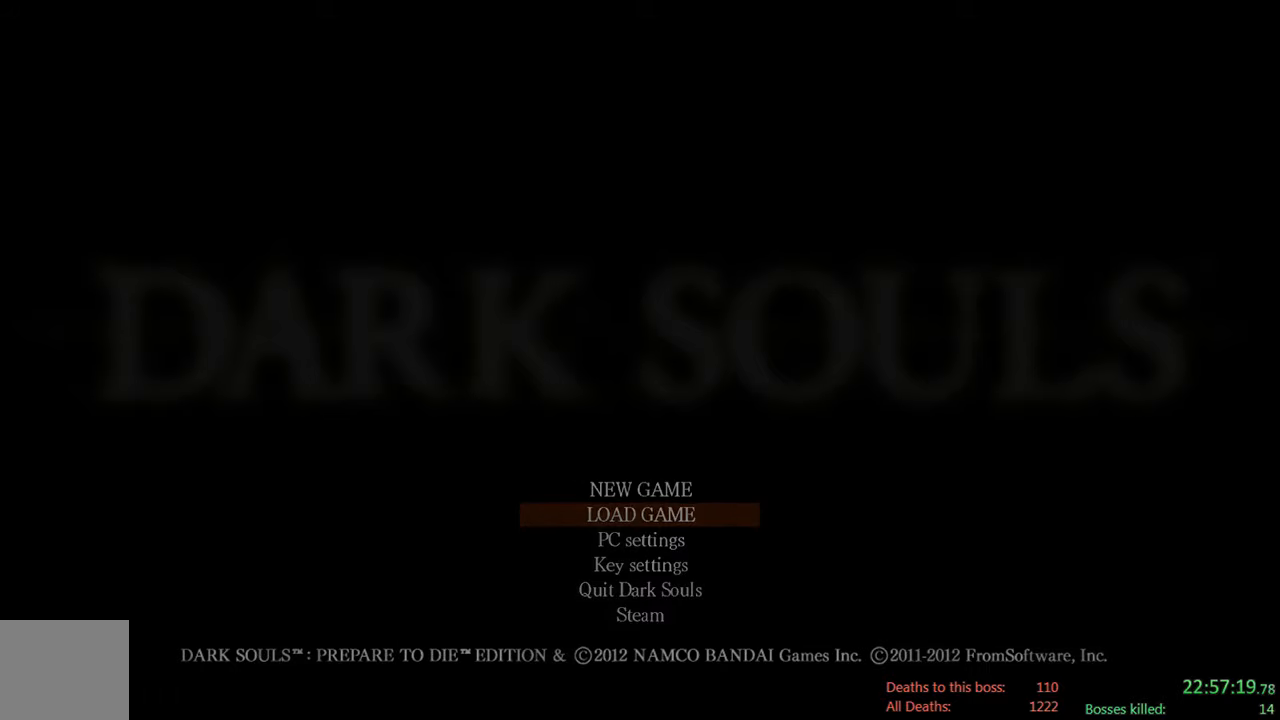
{"dt_ms": 500, "buttons": ["A"], "left_stick": "down", "right_stick": "center", "events": [[83, "A", "down"], [183, "A", "up"], [450, "A", "down"]]}
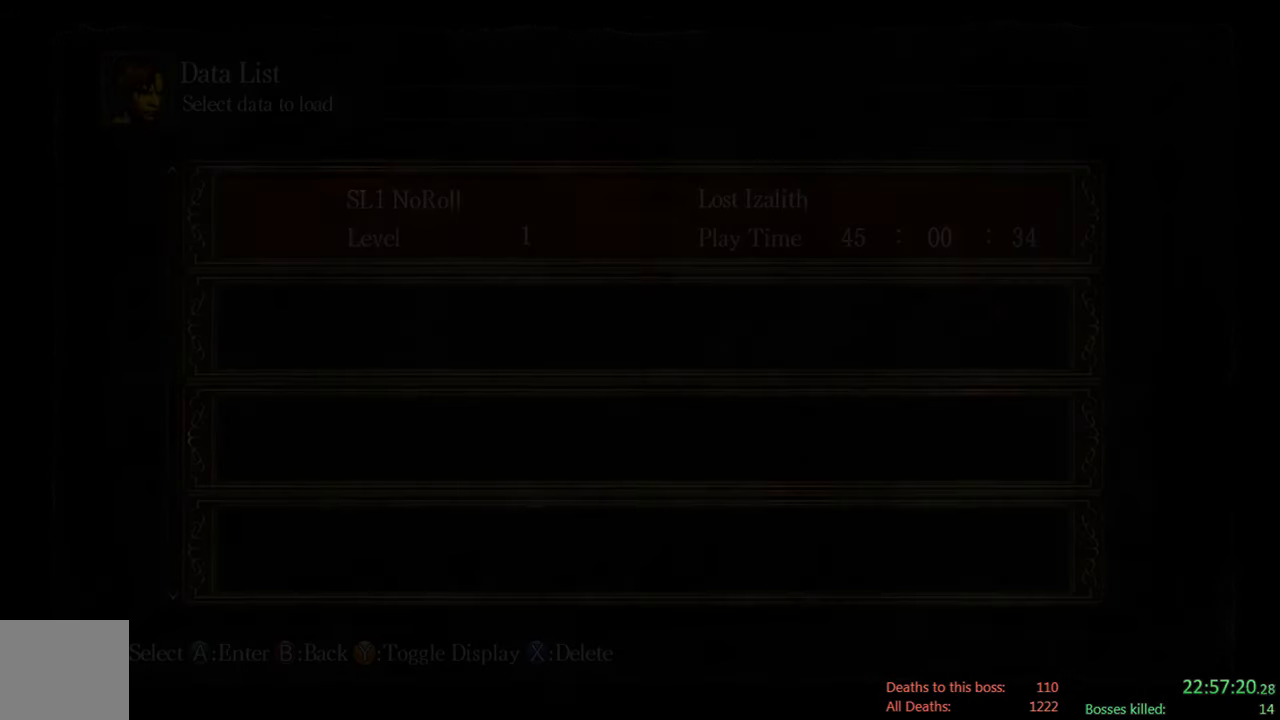
{"dt_ms": 500, "buttons": [], "left_stick": "center", "right_stick": "center", "events": [[83, "A", "up"], [116, "left_stick", "center"]]}
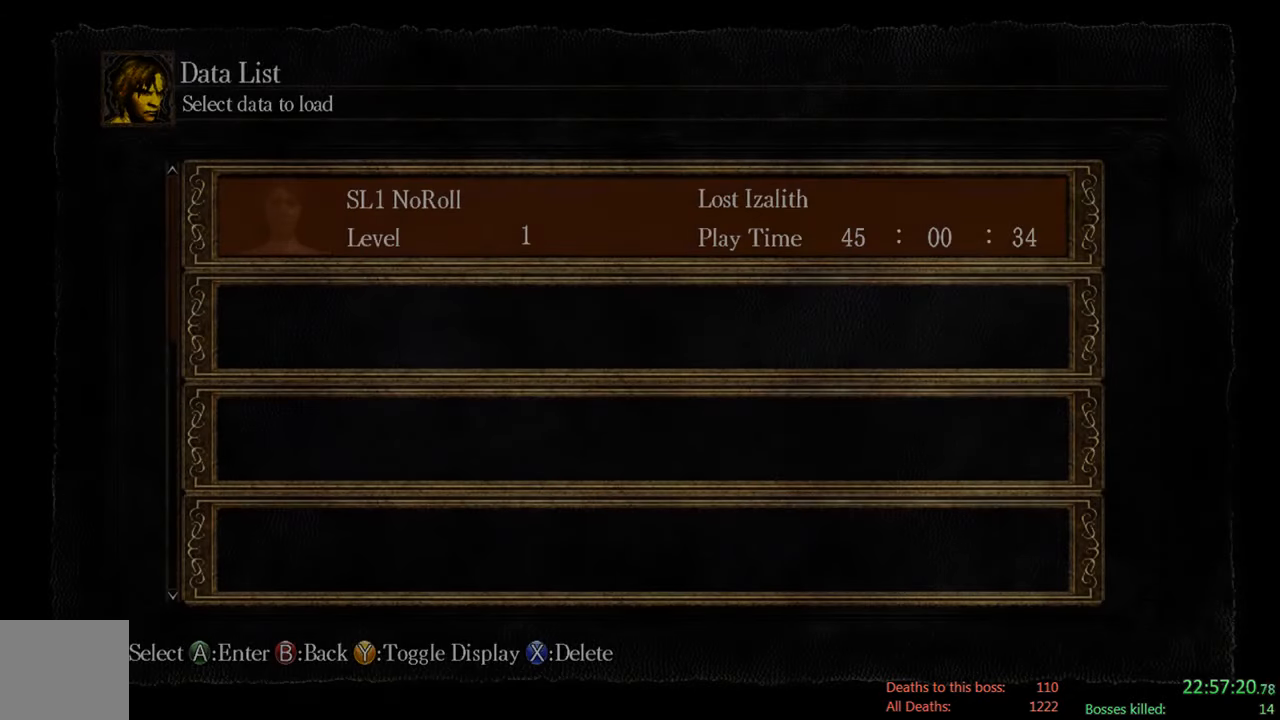
{"dt_ms": 500, "buttons": ["A"], "left_stick": "center", "right_stick": "center", "events": [[366, "A", "down"]]}
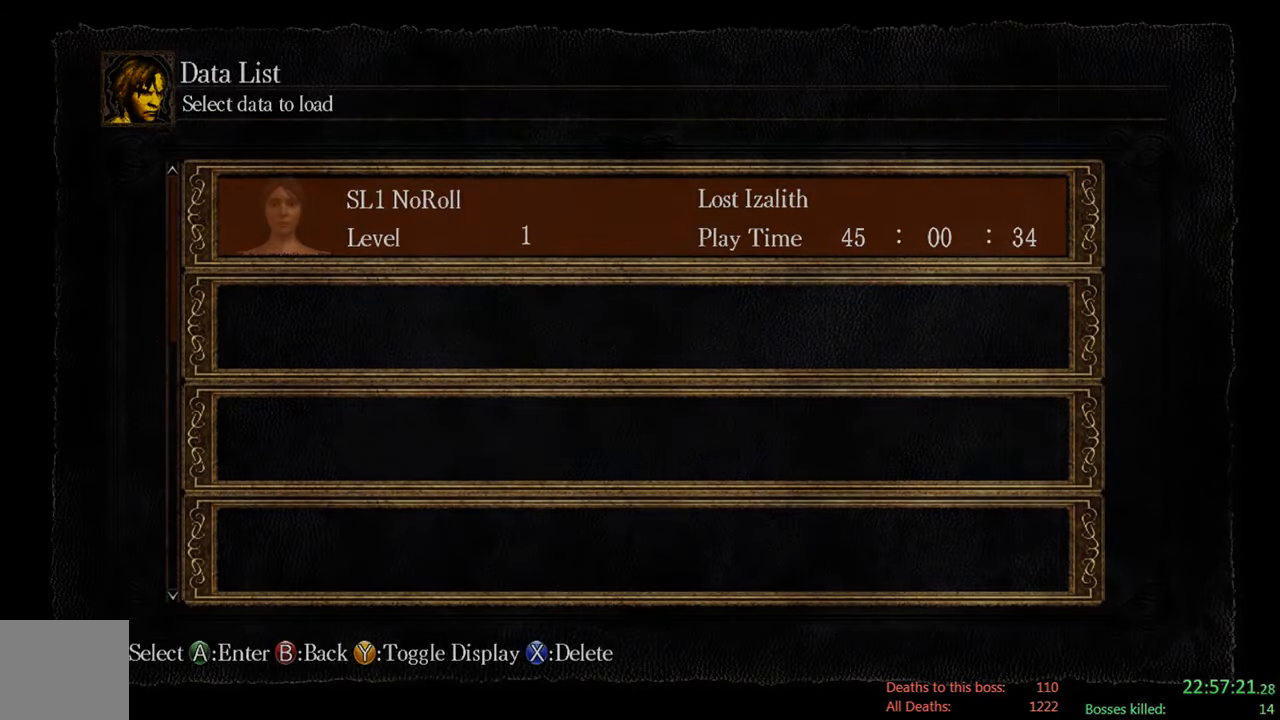
{"dt_ms": 500, "buttons": [], "left_stick": "center", "right_stick": "center", "events": [[33, "A", "up"]]}
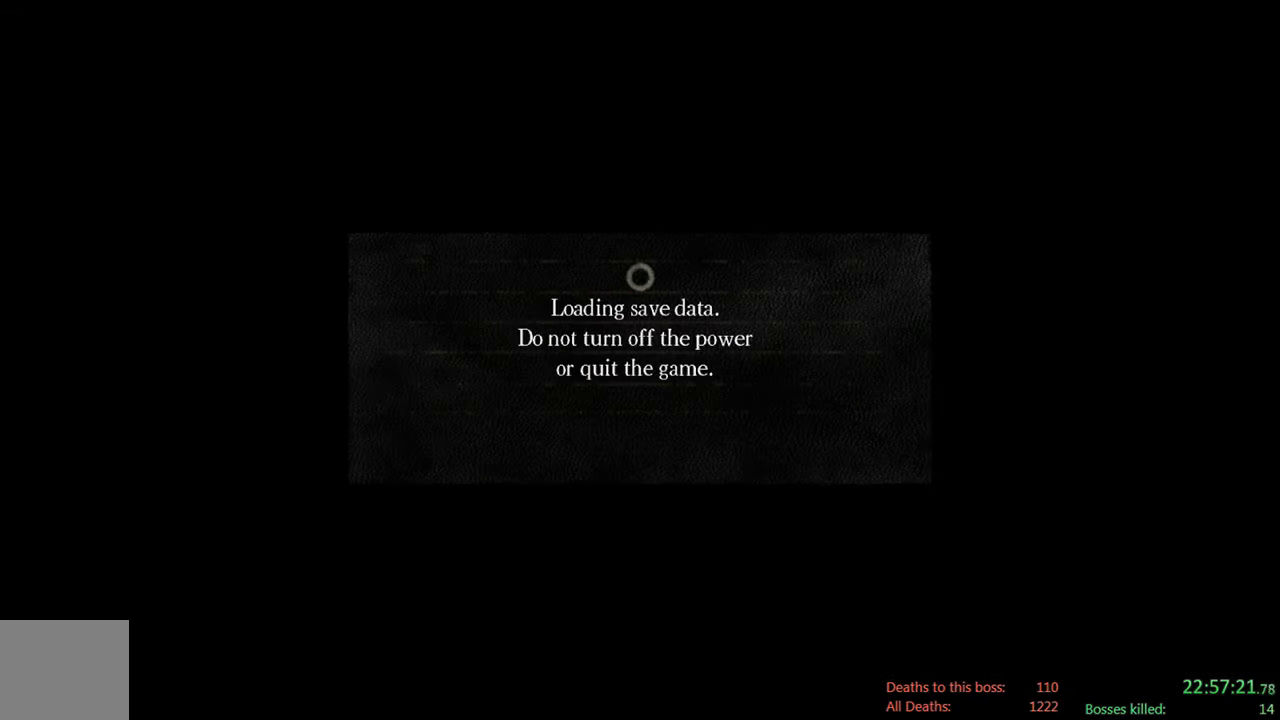
{"dt_ms": 500, "buttons": [], "left_stick": "center", "right_stick": "center", "events": [[66, "A", "down"], [166, "A", "up"], [400, "A", "down"], [483, "A", "up"]]}
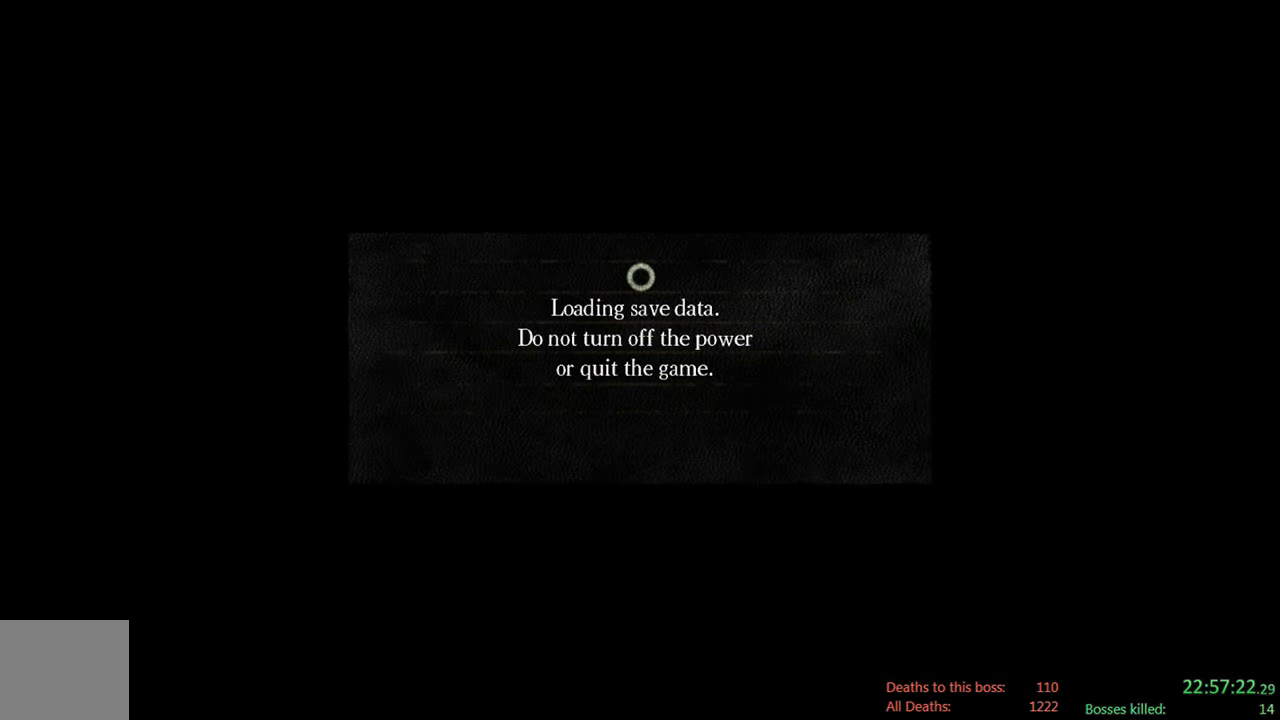
{"dt_ms": 500, "buttons": [], "left_stick": "center", "right_stick": "center", "events": []}
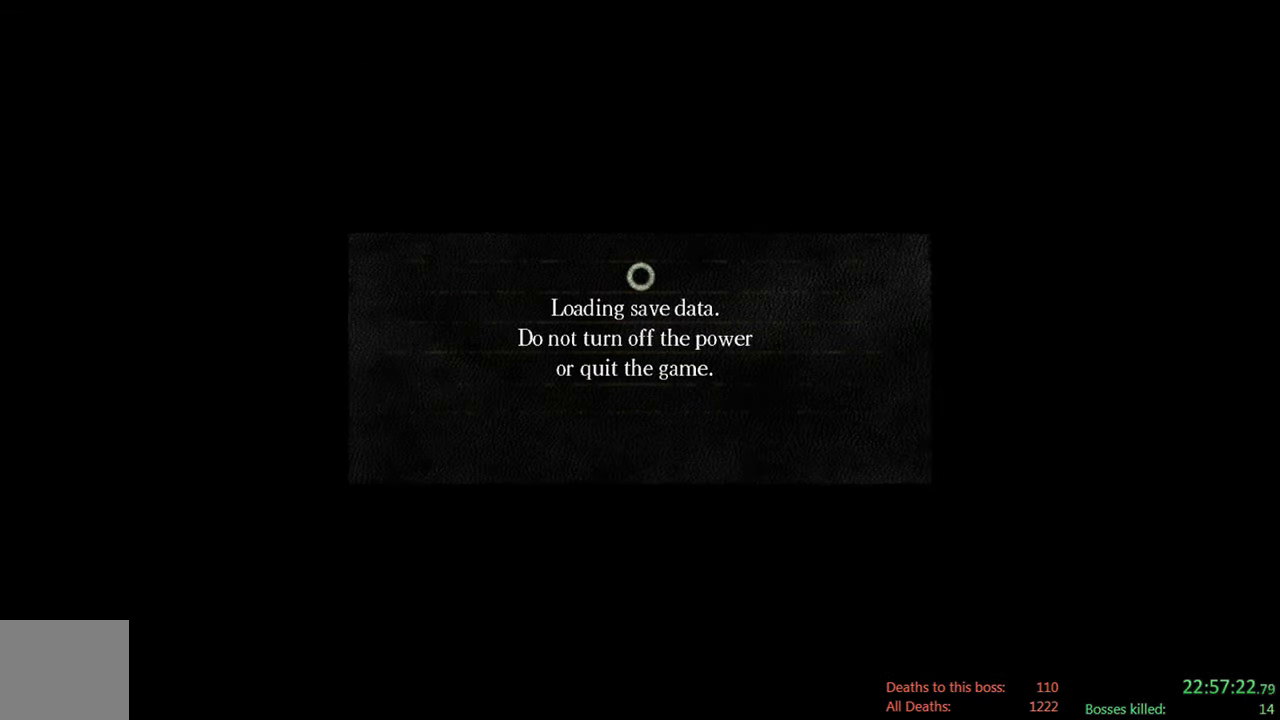
{"dt_ms": 500, "buttons": [], "left_stick": "center", "right_stick": "center", "events": []}
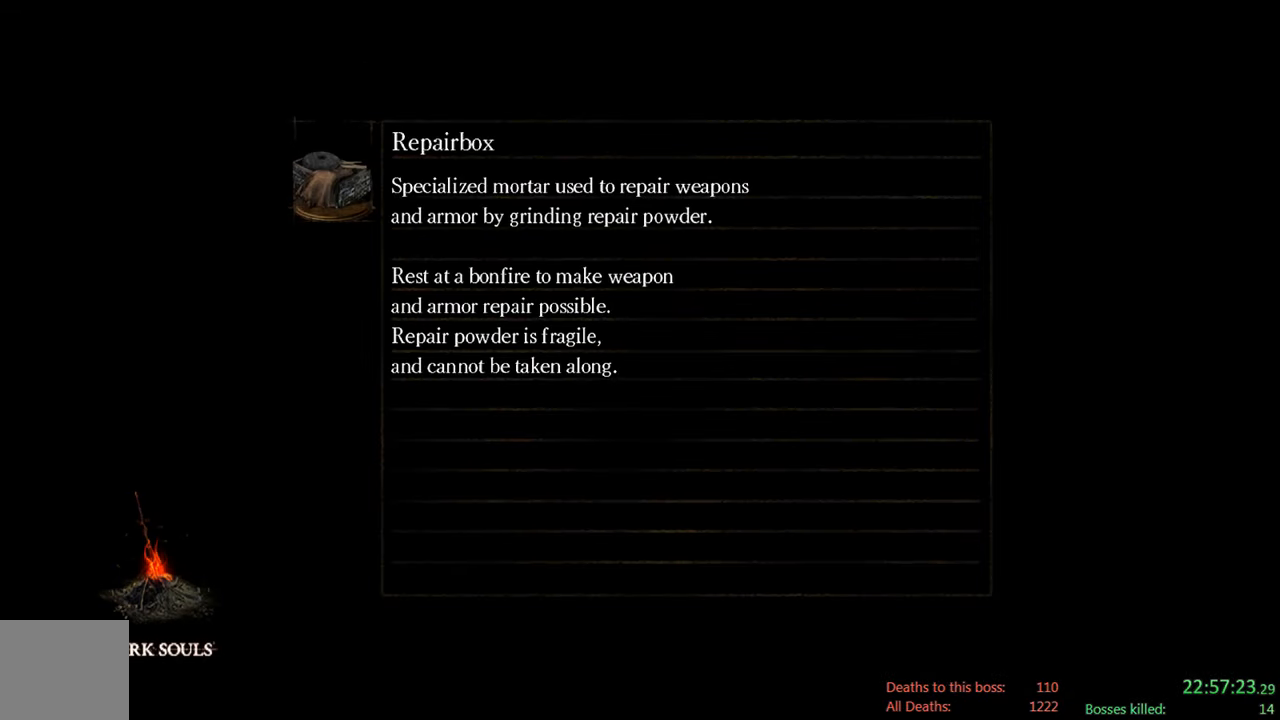
{"dt_ms": 500, "buttons": [], "left_stick": "center", "right_stick": "center", "events": []}
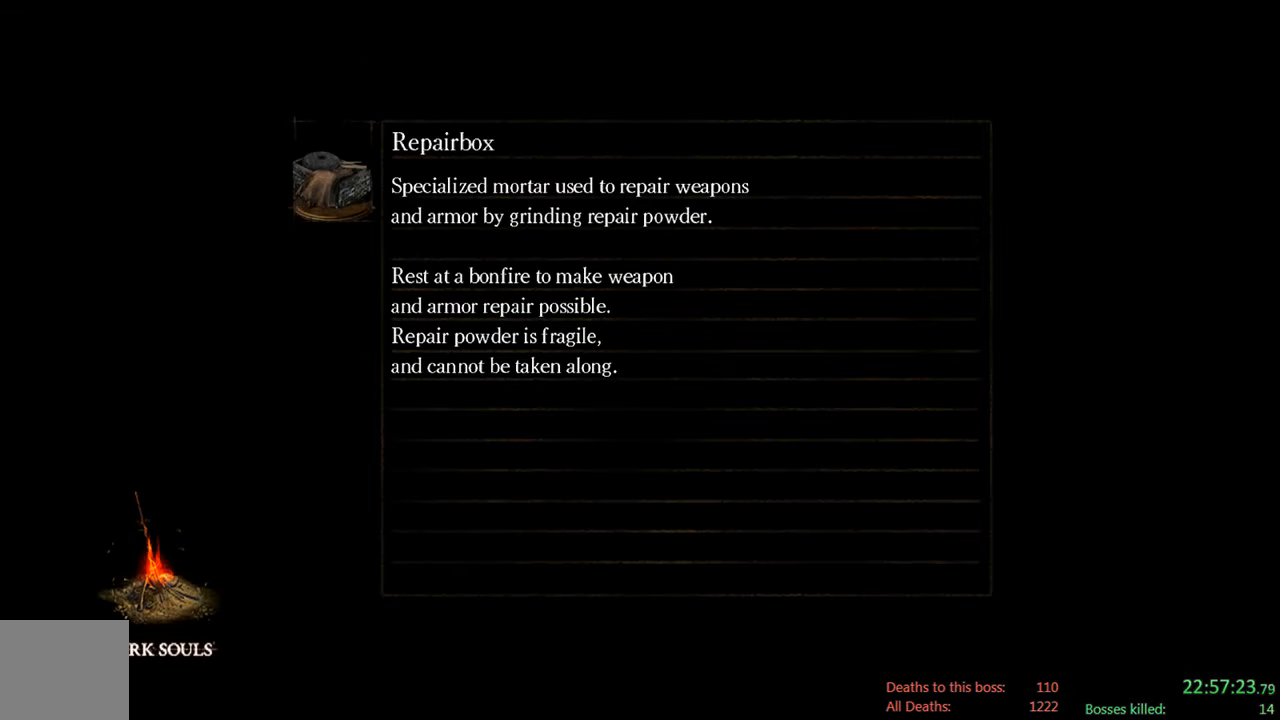
{"dt_ms": 500, "buttons": [], "left_stick": "center", "right_stick": "center", "events": [[50, "right_stick", "down"], [283, "right_stick", "center"]]}
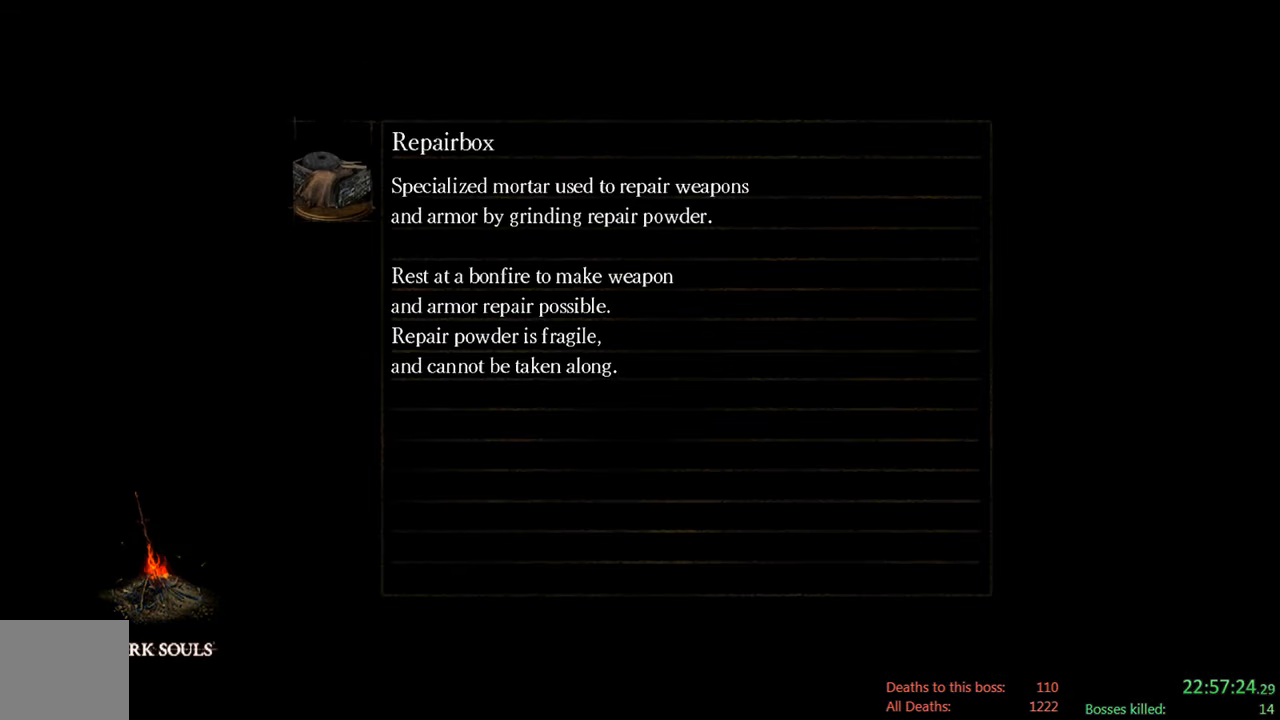
{"dt_ms": 500, "buttons": [], "left_stick": "up", "right_stick": "down", "events": [[300, "left_stick", "up"], [433, "right_stick", "down"]]}
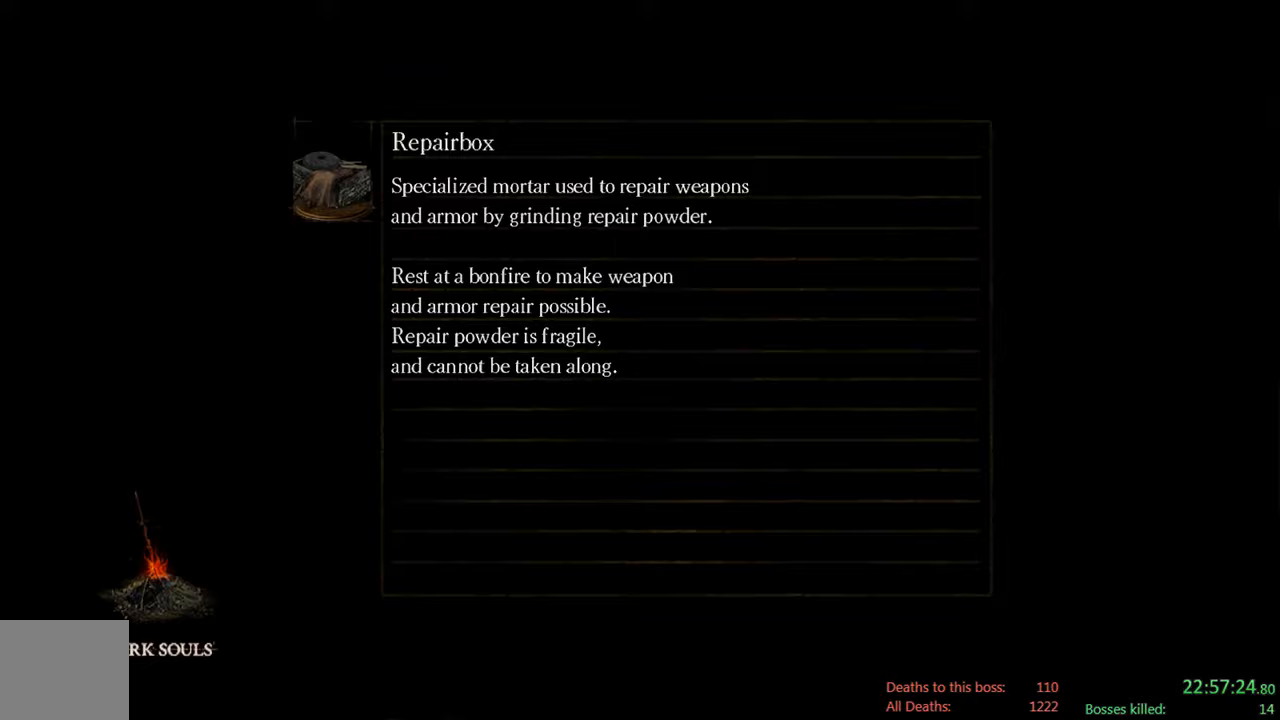
{"dt_ms": 500, "buttons": [], "left_stick": "up-right", "right_stick": "center", "events": [[33, "left_stick", "up-right"], [233, "right_stick", "center"]]}
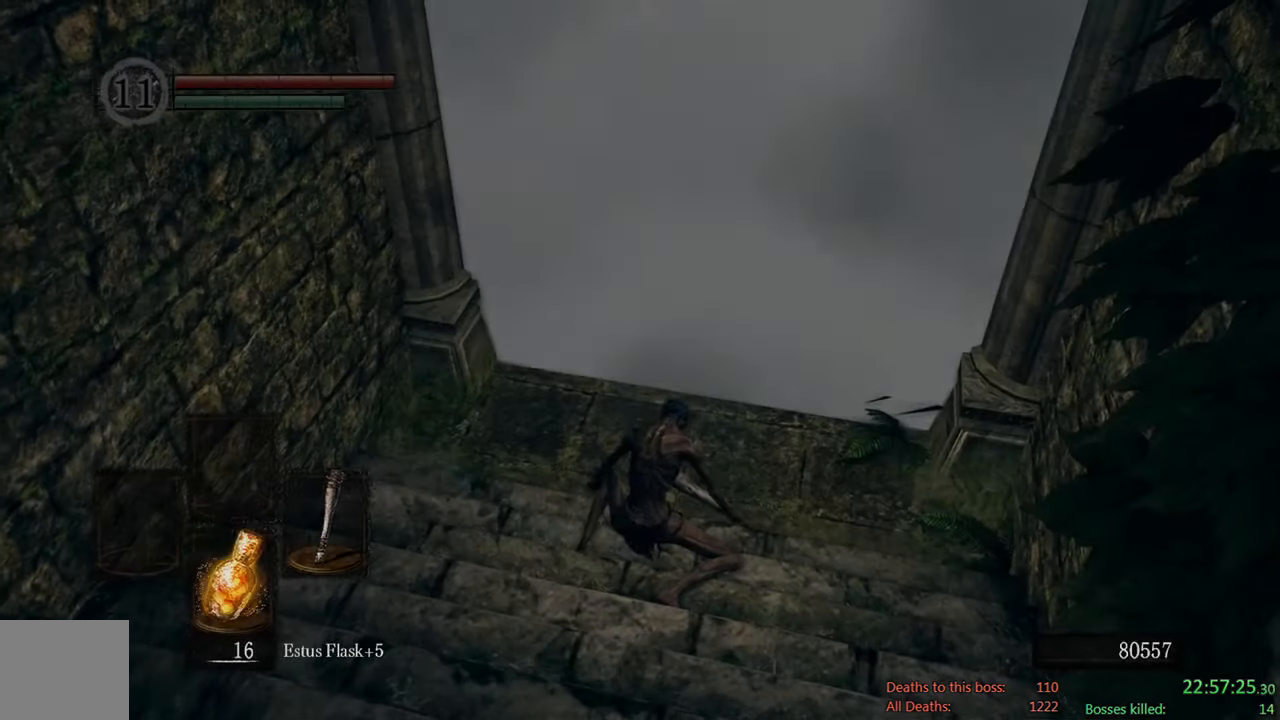
{"dt_ms": 500, "buttons": [], "left_stick": "up", "right_stick": "center", "events": [[183, "right_stick", "down"], [317, "left_stick", "up"], [383, "right_stick", "center"]]}
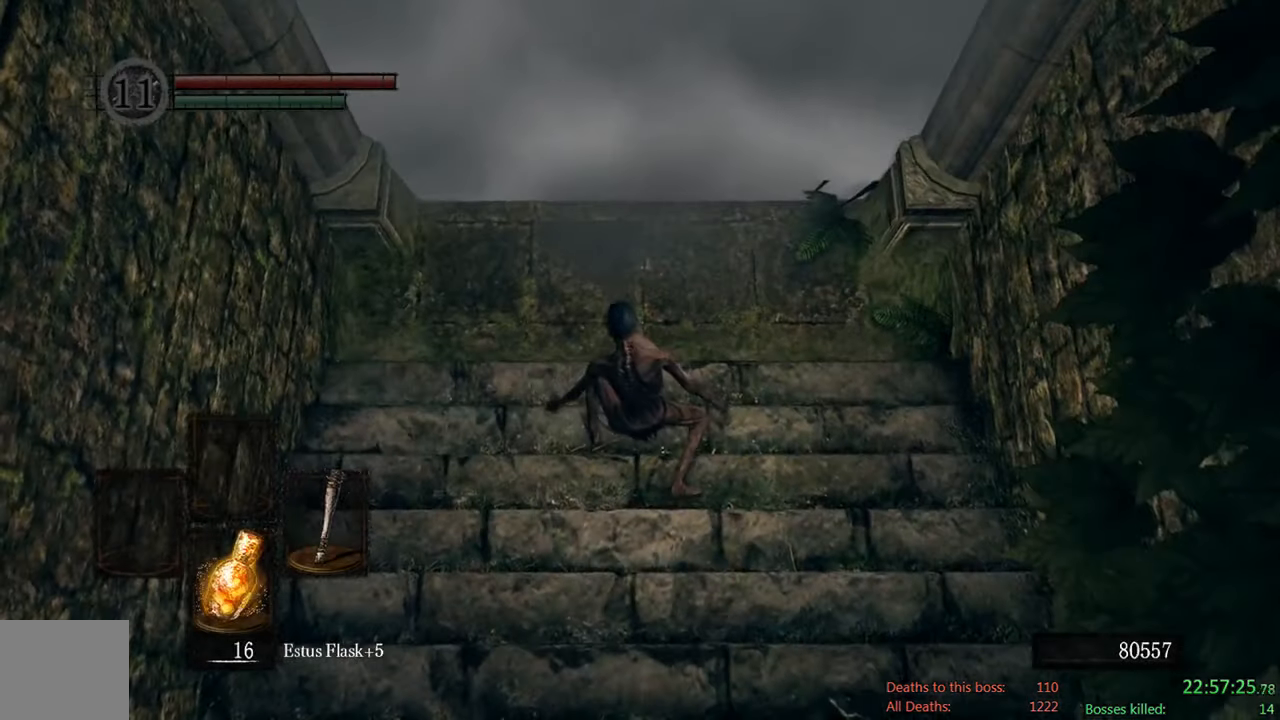
{"dt_ms": 500, "buttons": [], "left_stick": "up", "right_stick": "center", "events": [[117, "right_stick", "up"], [283, "right_stick", "center"]]}
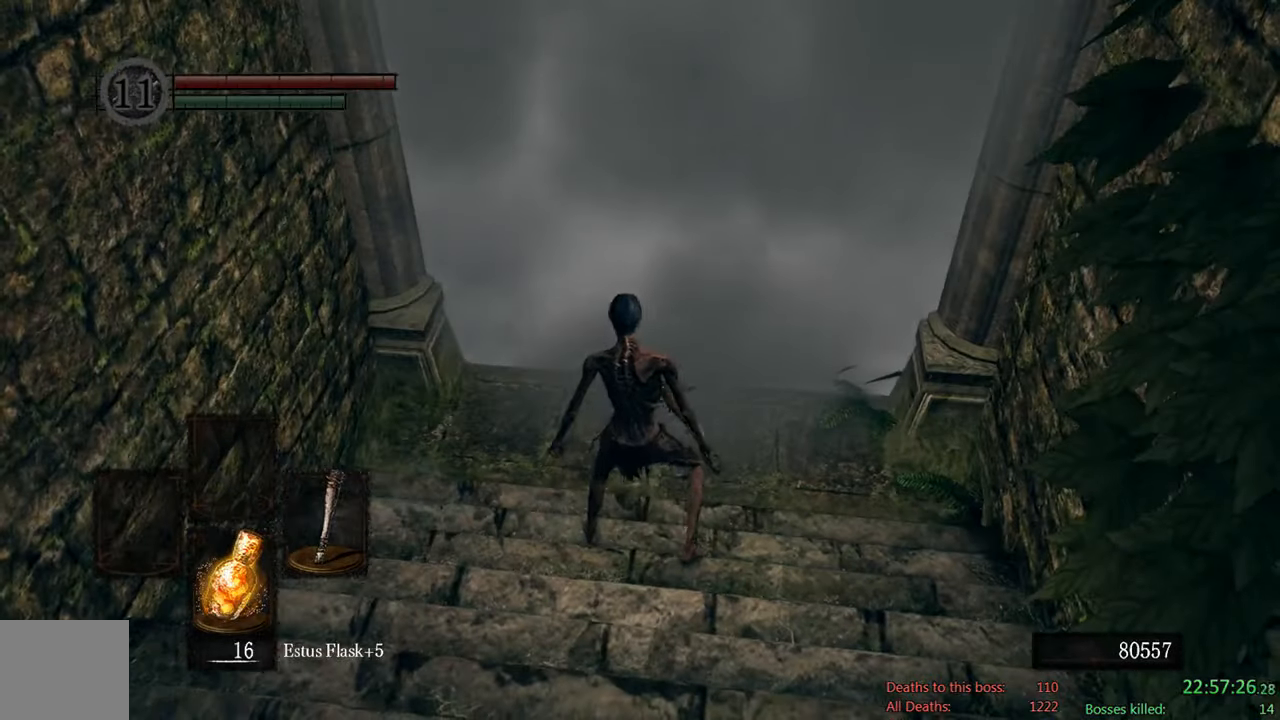
{"dt_ms": 500, "buttons": ["A"], "left_stick": "center", "right_stick": "center", "events": [[383, "A", "down"], [450, "left_stick", "center"]]}
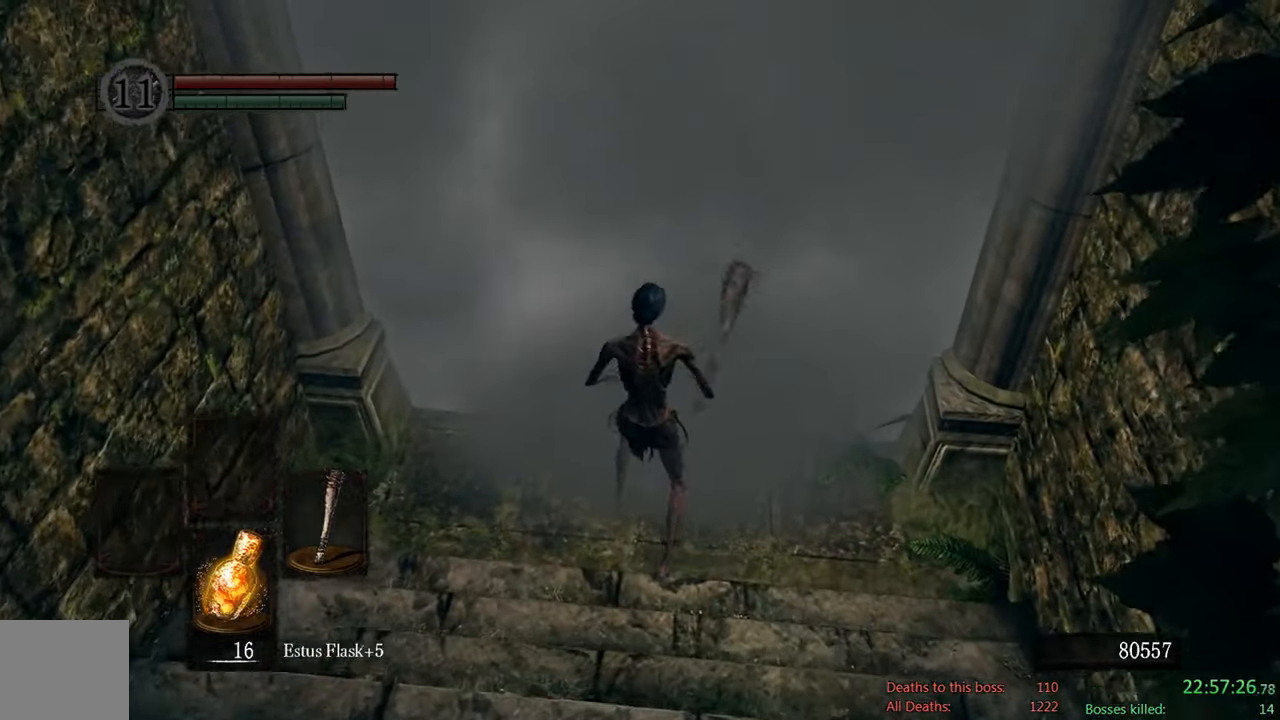
{"dt_ms": 500, "buttons": [], "left_stick": "center", "right_stick": "center", "events": [[50, "A", "up"], [117, "DPAD_DOWN", "down"], [283, "DPAD_DOWN", "up"], [350, "DPAD_DOWN", "down"], [450, "DPAD_DOWN", "up"]]}
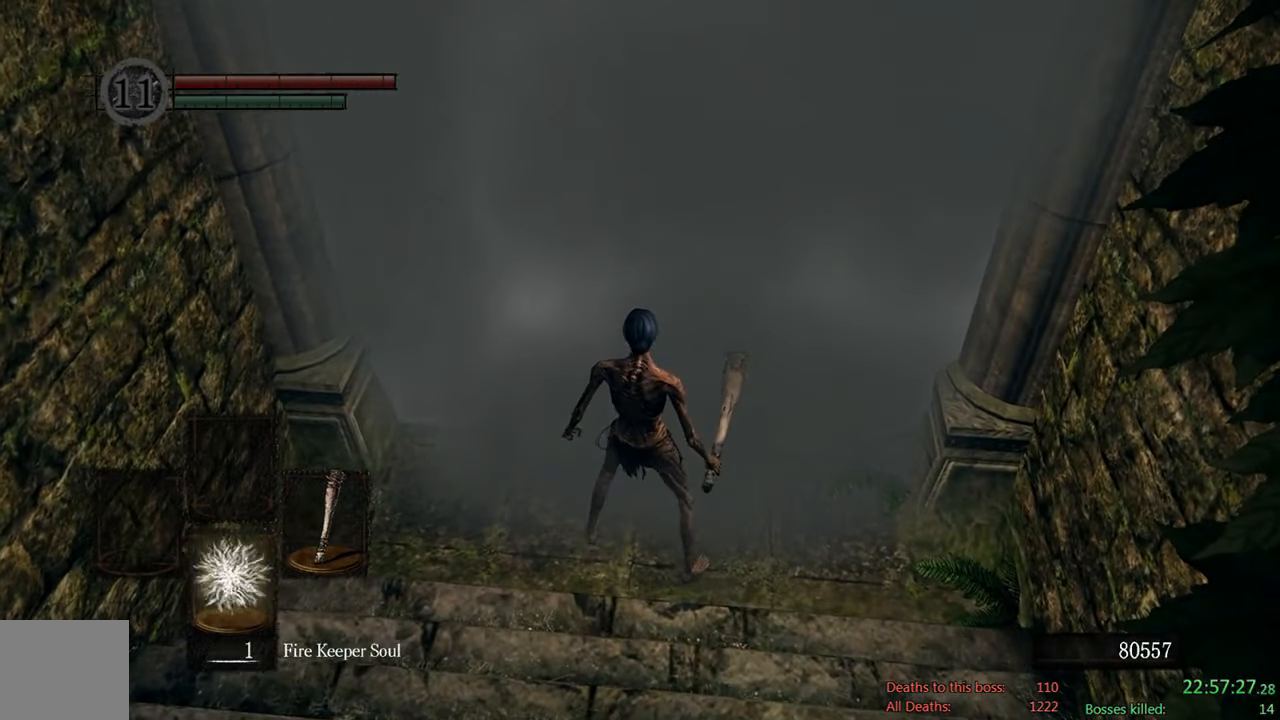
{"dt_ms": 500, "buttons": [], "left_stick": "center", "right_stick": "center", "events": [[33, "DPAD_DOWN", "down"], [167, "DPAD_DOWN", "up"], [233, "DPAD_DOWN", "down"], [400, "DPAD_DOWN", "up"]]}
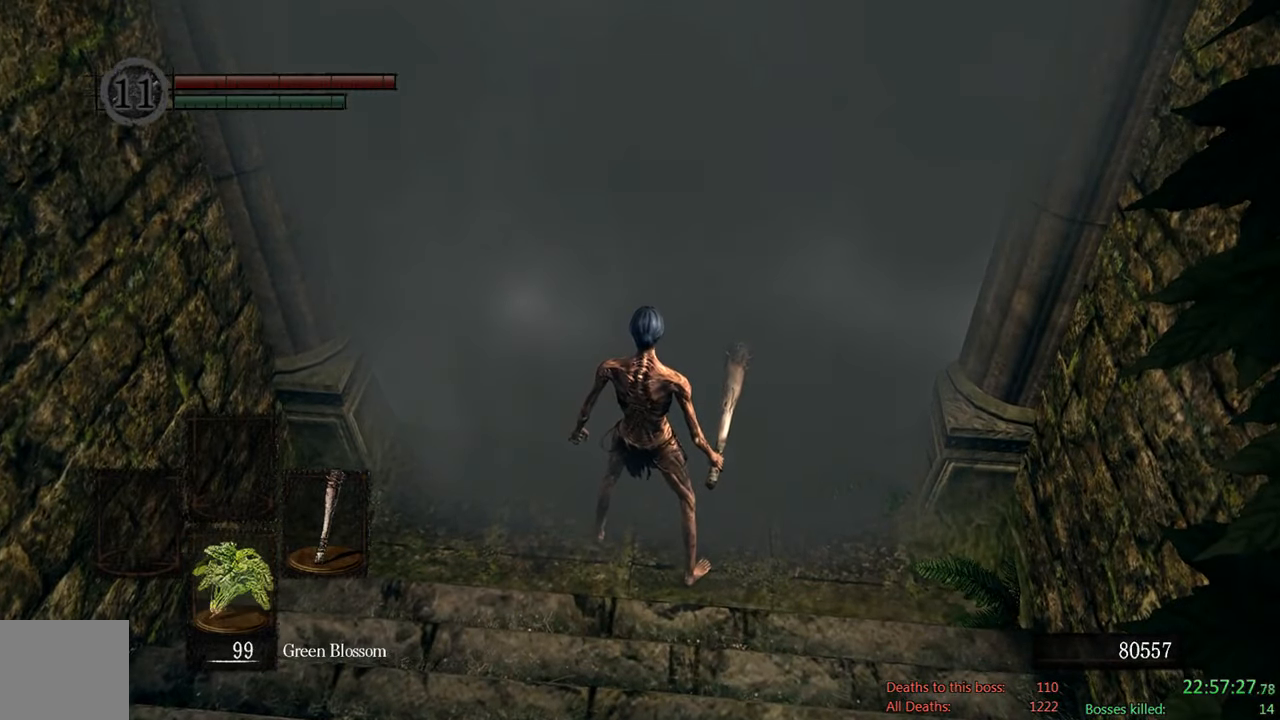
{"dt_ms": 500, "buttons": [], "left_stick": "center", "right_stick": "center", "events": []}
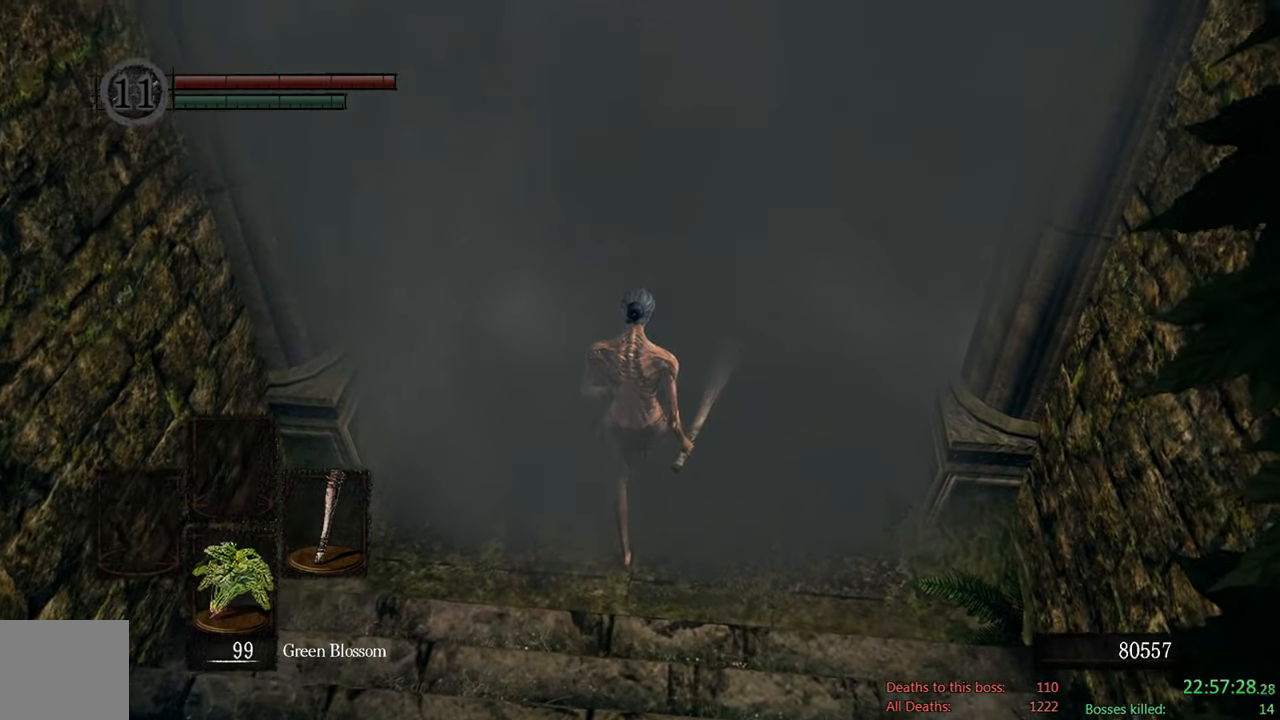
{"dt_ms": 500, "buttons": [], "left_stick": "center", "right_stick": "center", "events": []}
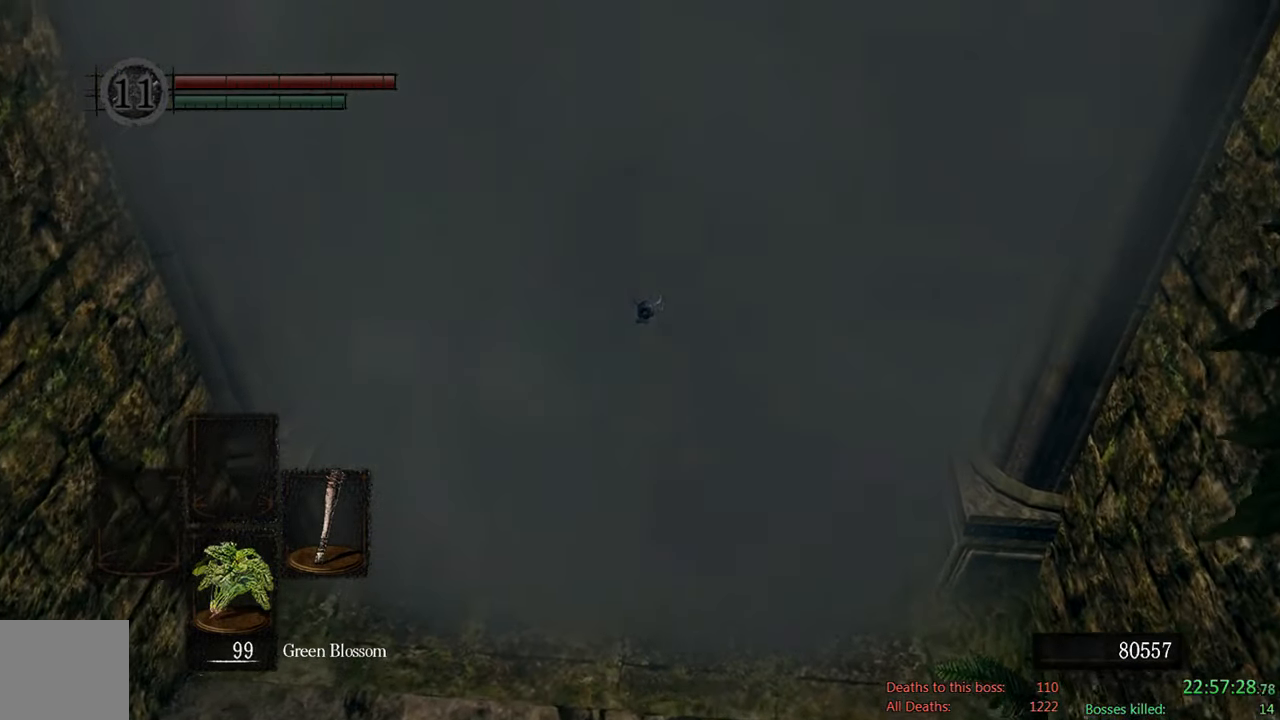
{"dt_ms": 500, "buttons": [], "left_stick": "center", "right_stick": "center", "events": []}
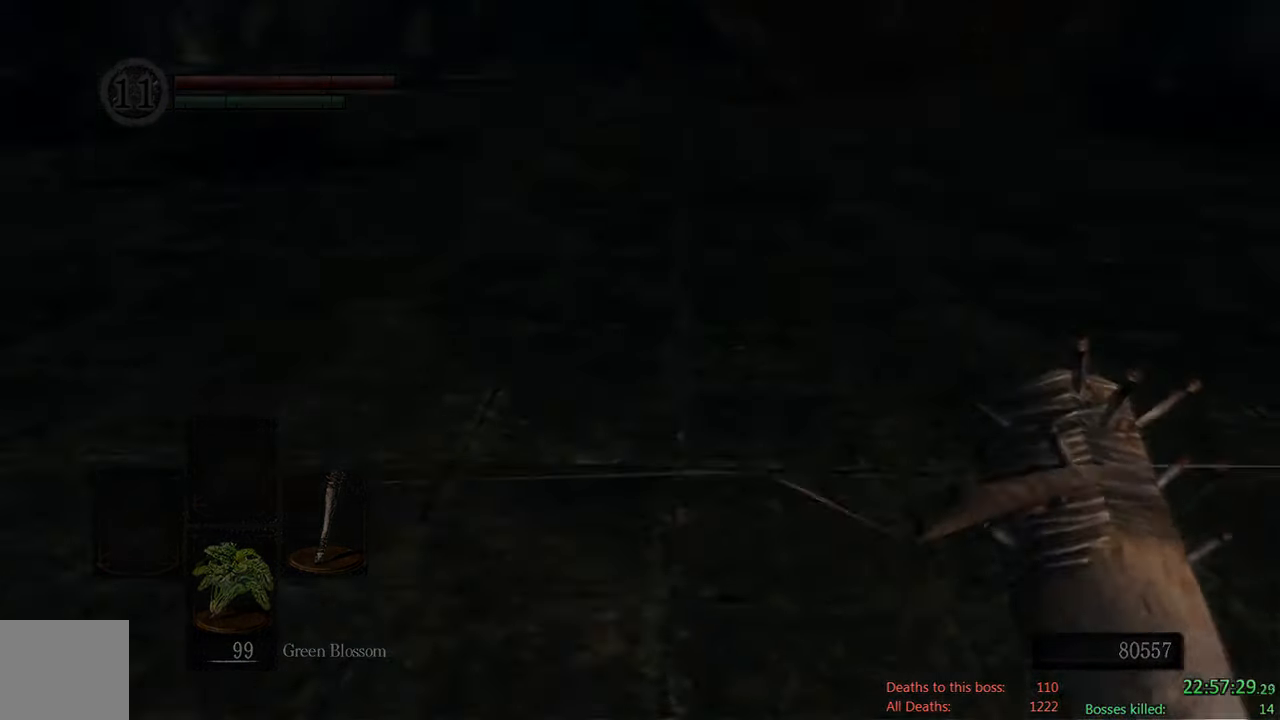
{"dt_ms": 500, "buttons": [], "left_stick": "center", "right_stick": "center", "events": [[117, "START", "down"], [217, "START", "up"]]}
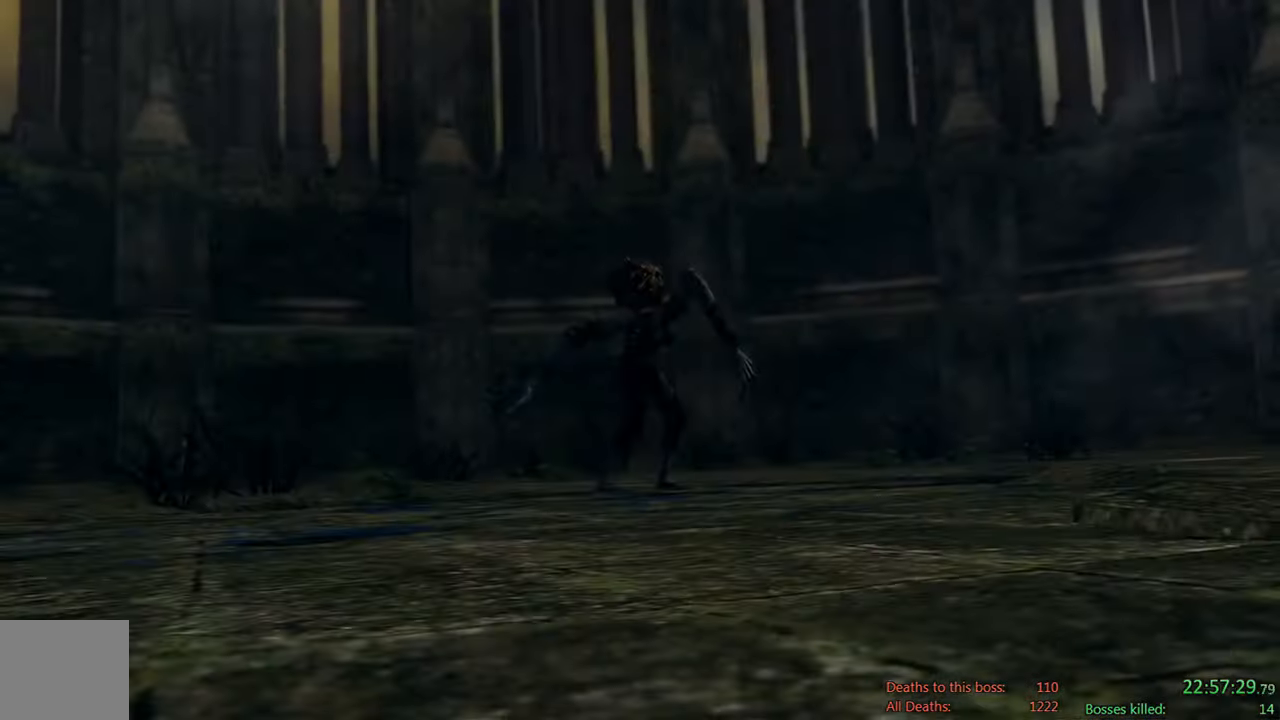
{"dt_ms": 500, "buttons": [], "left_stick": "center", "right_stick": "center", "events": [[150, "START", "down"], [267, "START", "up"]]}
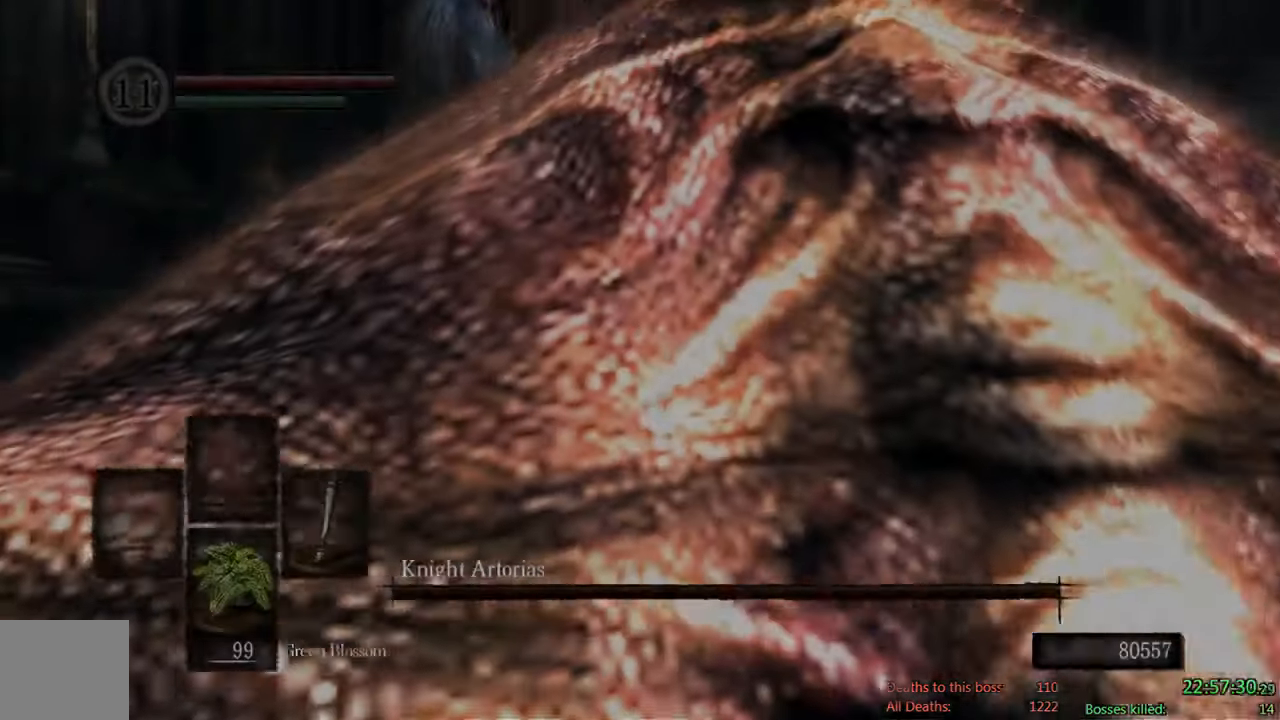
{"dt_ms": 1000, "buttons": ["X"], "left_stick": "center", "right_stick": "center"}
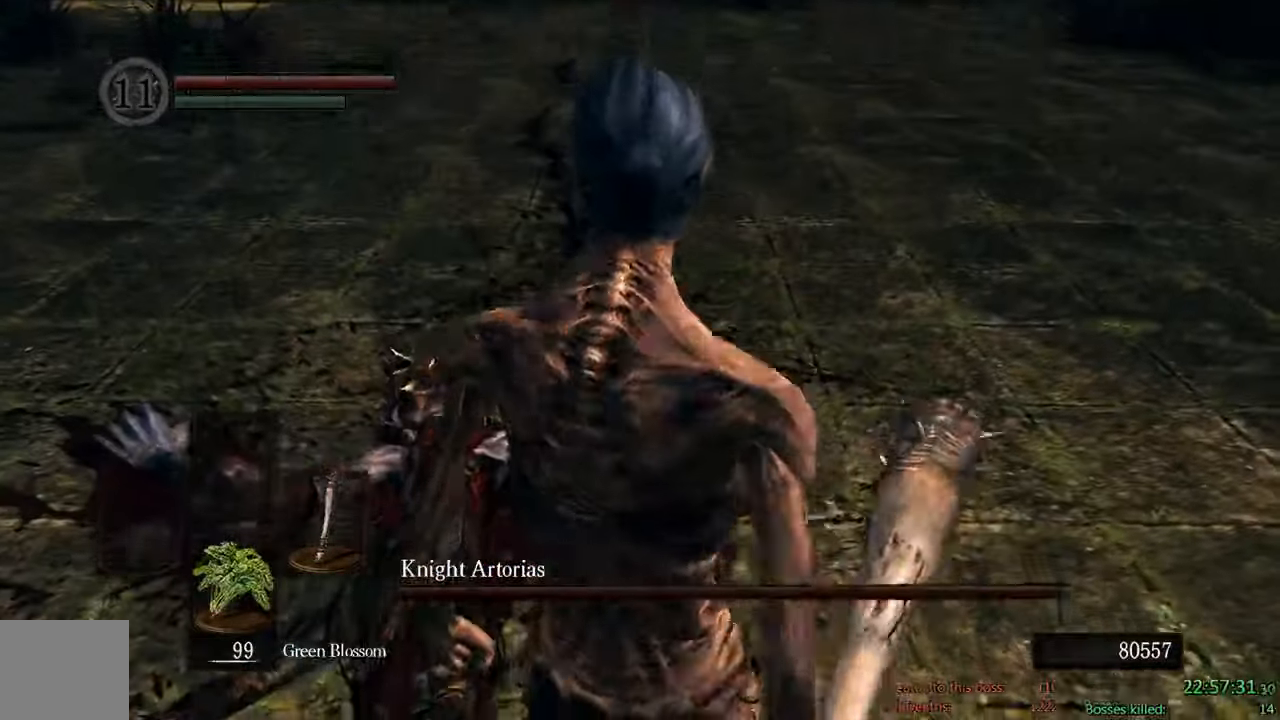
{"dt_ms": 500, "buttons": [], "left_stick": "center", "right_stick": "center", "events": [[67, "X", "up"], [167, "X", "down"], [267, "X", "up"]]}